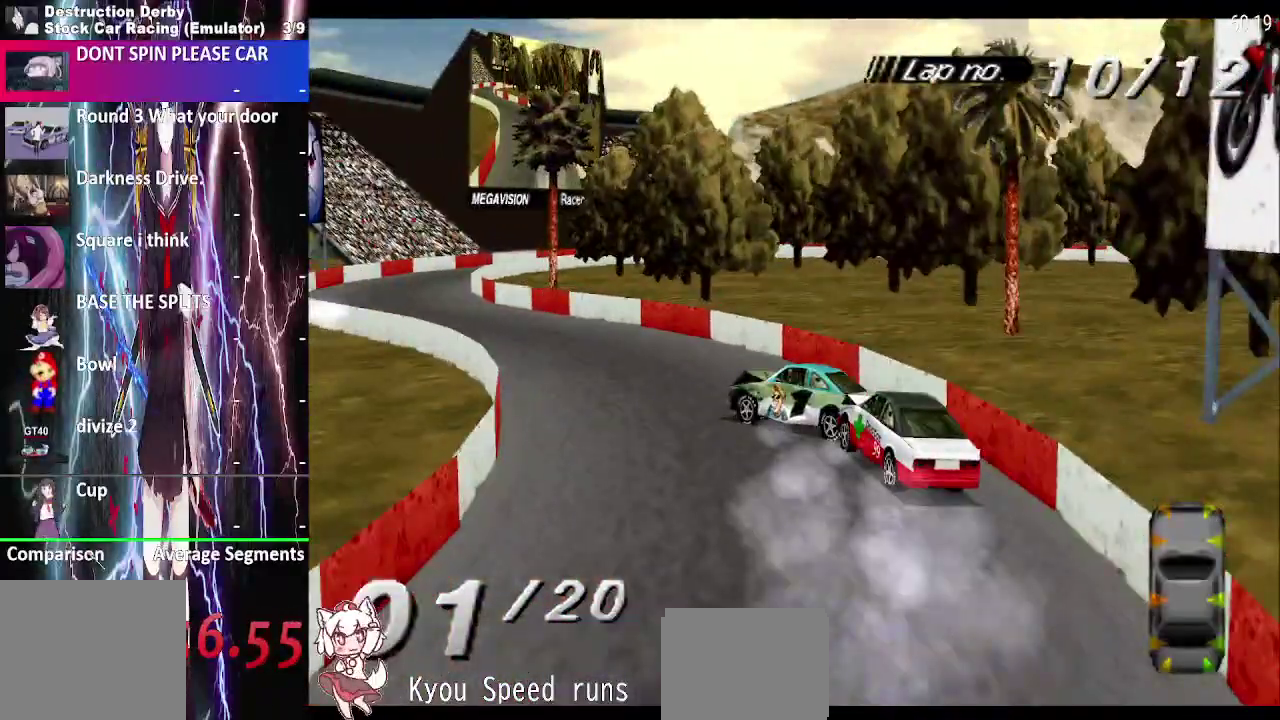
Gameplay with a controller (PlayStation layout); each line is a JSON object with the inputs held at the frame after it. "events" lists button and stick changes between this image and that frame as [ms after this image, input, new state], when the widget could be followed in between. This overlay highlights the sticks when they move; stick clicks (L3 R3) are not distinguishable. Not read: DPAD_LEFT L3 R3 left_stick.
{"buttons": ["SQUARE", "DPAD_RIGHT"], "right_stick": "center", "events": [[300, "CROSS", "up"], [300, "SQUARE", "down"]]}
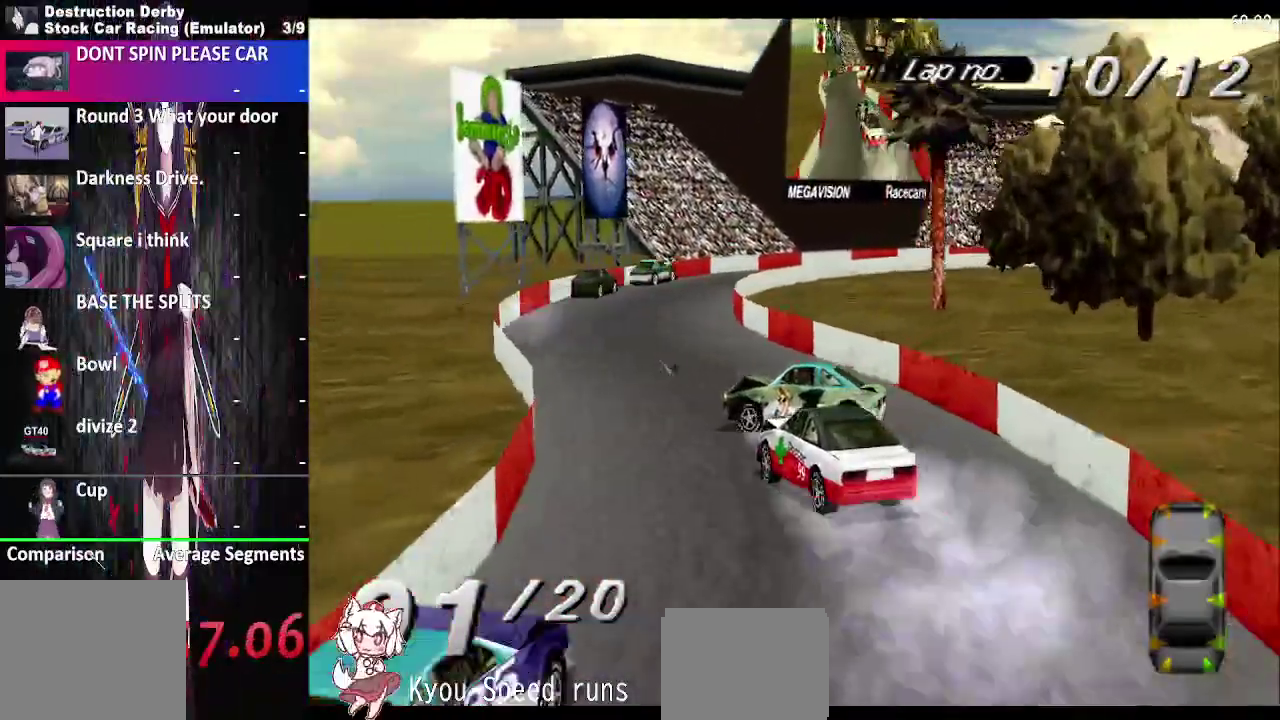
{"buttons": ["SQUARE", "DPAD_RIGHT"], "right_stick": "center", "events": []}
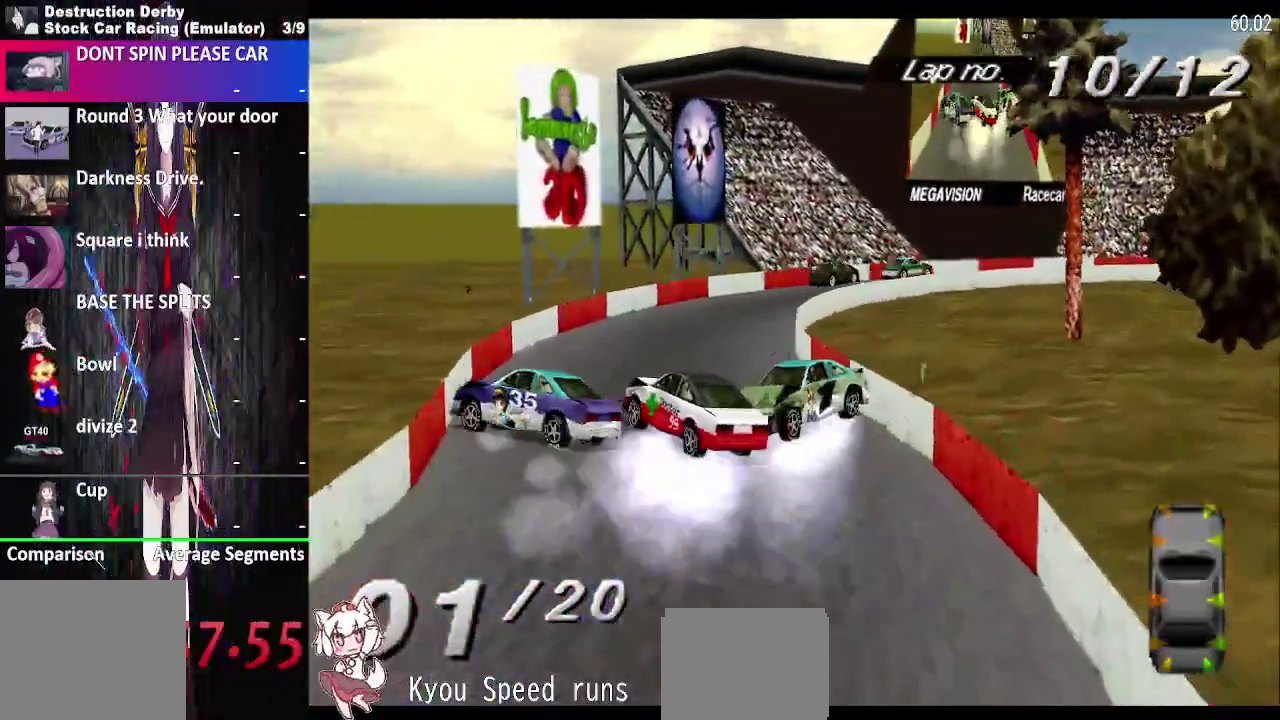
{"buttons": ["SQUARE", "DPAD_RIGHT"], "right_stick": "center", "events": []}
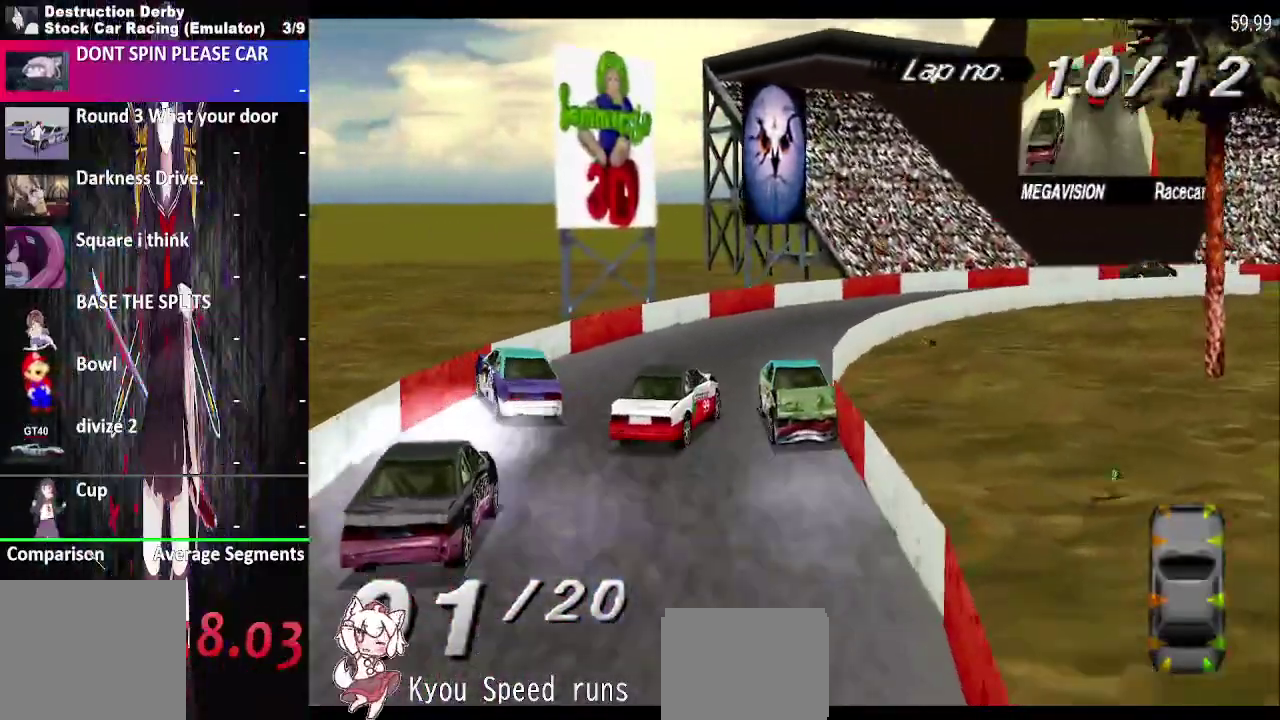
{"buttons": ["DPAD_RIGHT"], "right_stick": "center", "events": [[500, "SQUARE", "up"]]}
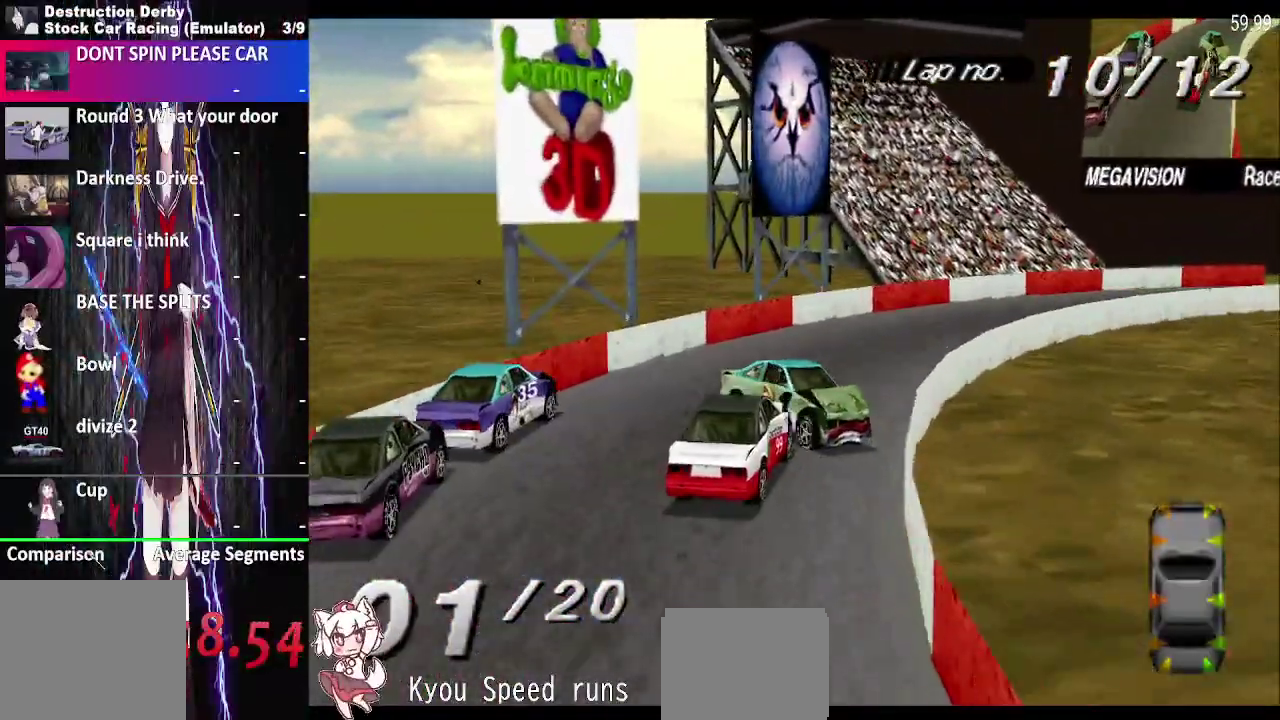
{"buttons": ["CROSS", "DPAD_RIGHT"], "right_stick": "center", "events": [[50, "CROSS", "down"]]}
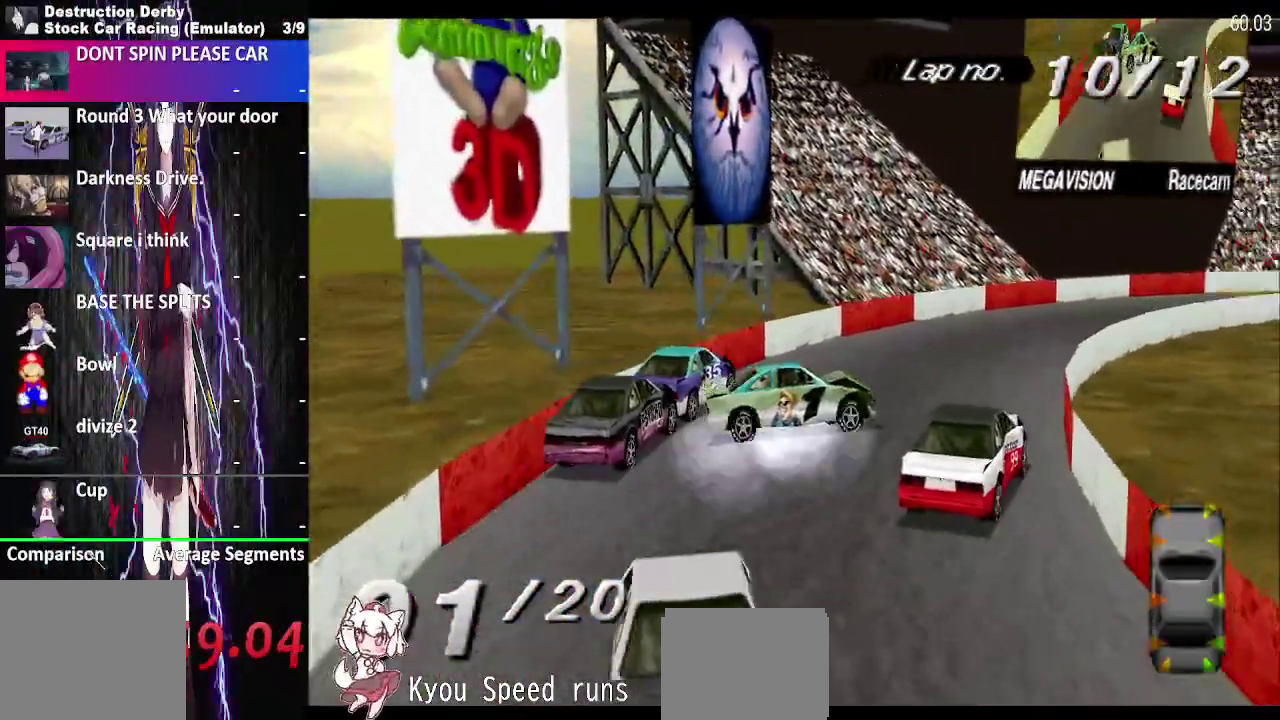
{"buttons": ["CROSS", "DPAD_RIGHT"], "right_stick": "center", "events": []}
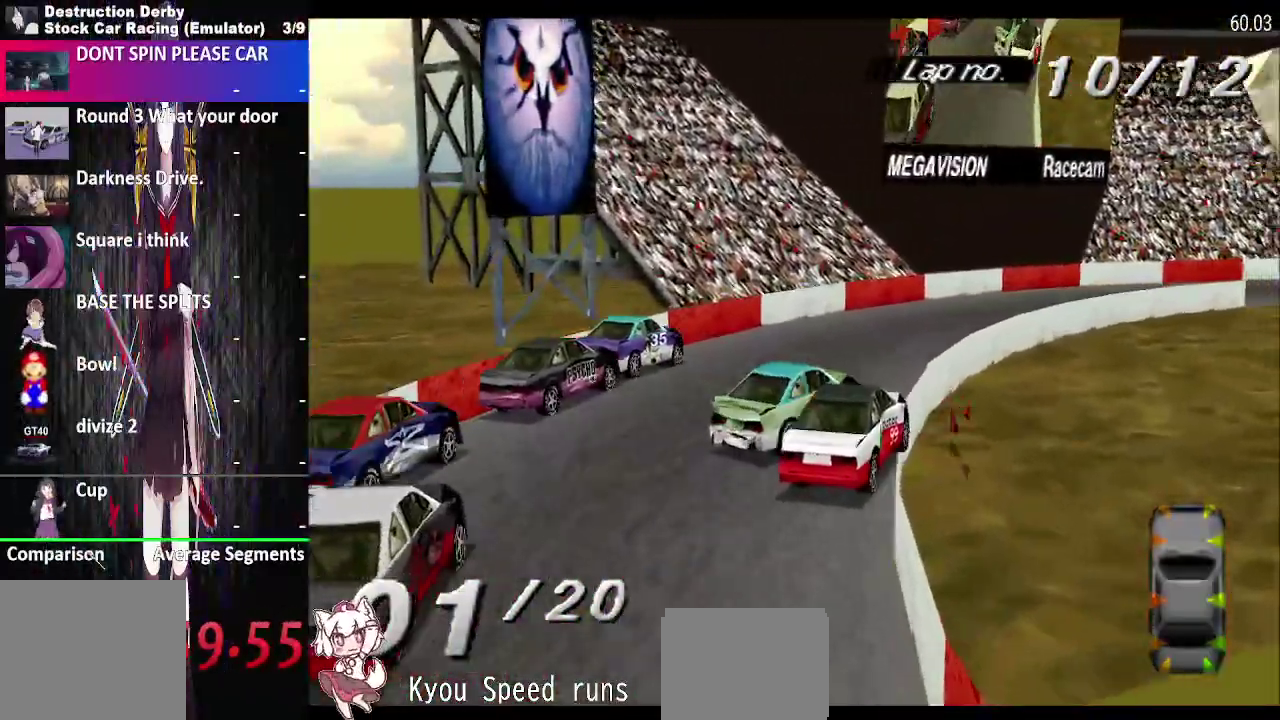
{"buttons": ["CROSS", "DPAD_RIGHT"], "right_stick": "center", "events": []}
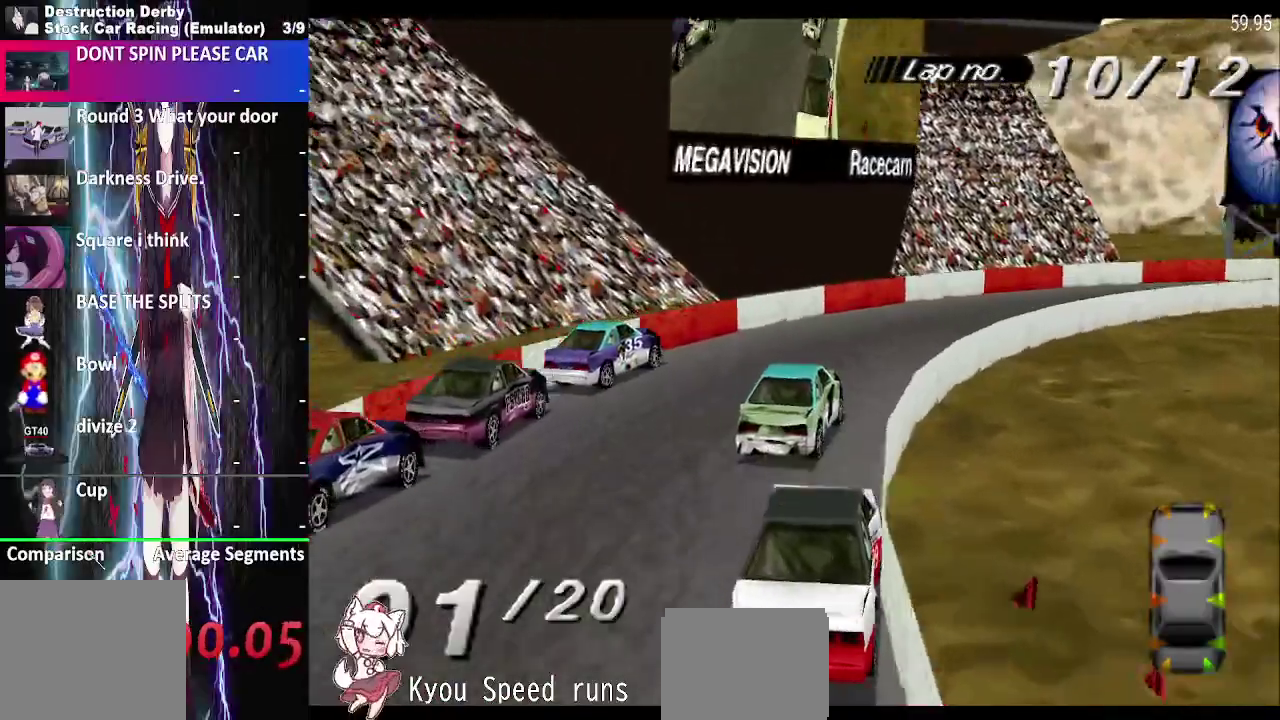
{"buttons": ["CROSS", "DPAD_RIGHT"], "right_stick": "center", "events": []}
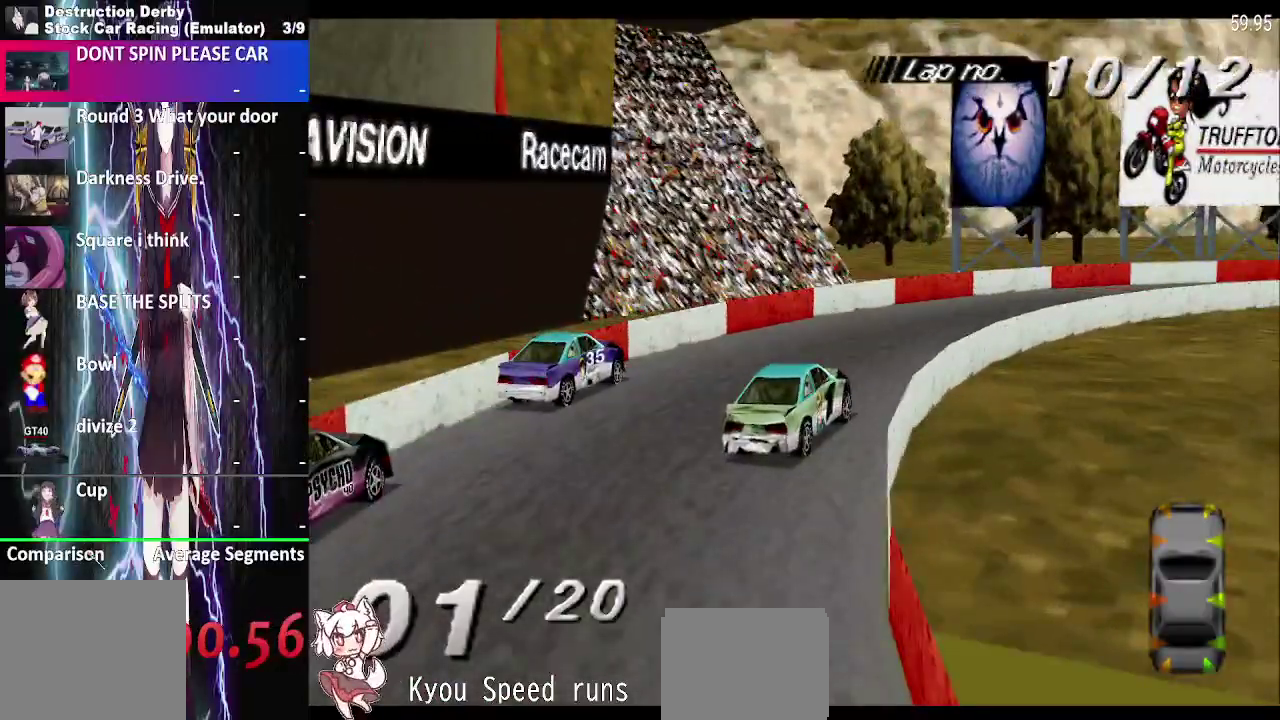
{"buttons": ["CROSS", "DPAD_RIGHT"], "right_stick": "center", "events": []}
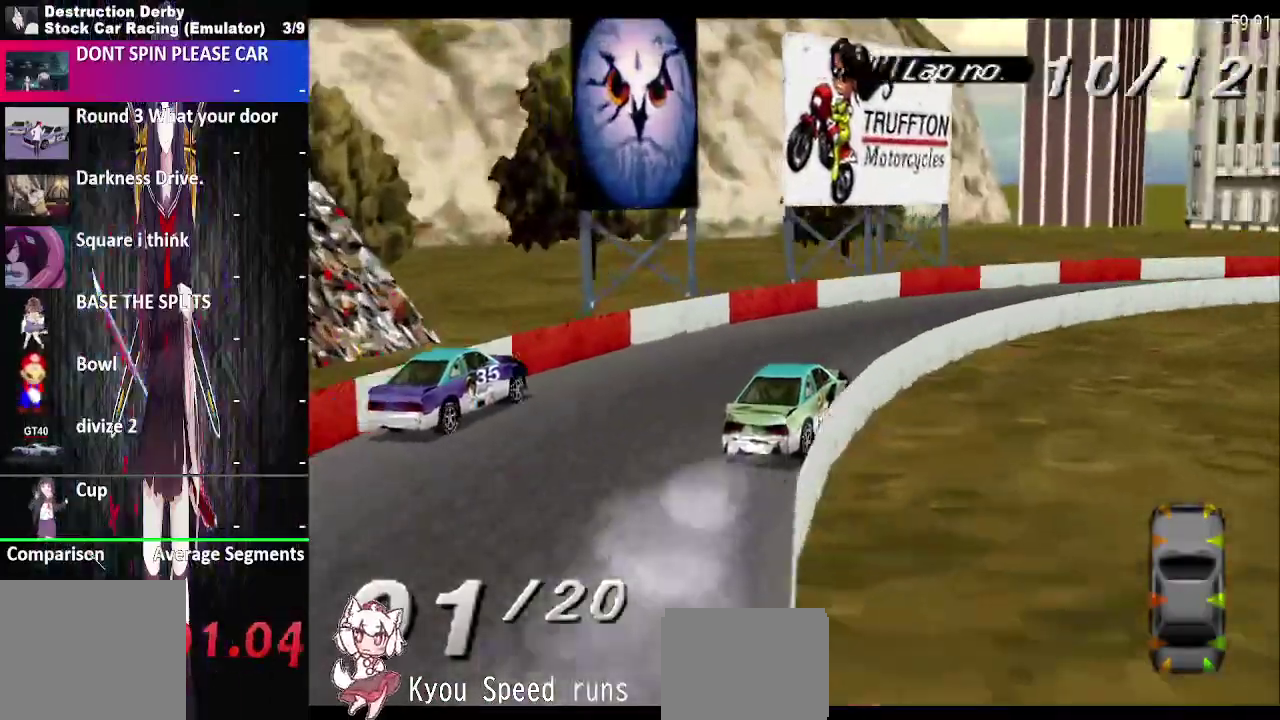
{"buttons": ["CROSS", "DPAD_RIGHT"], "right_stick": "center", "events": []}
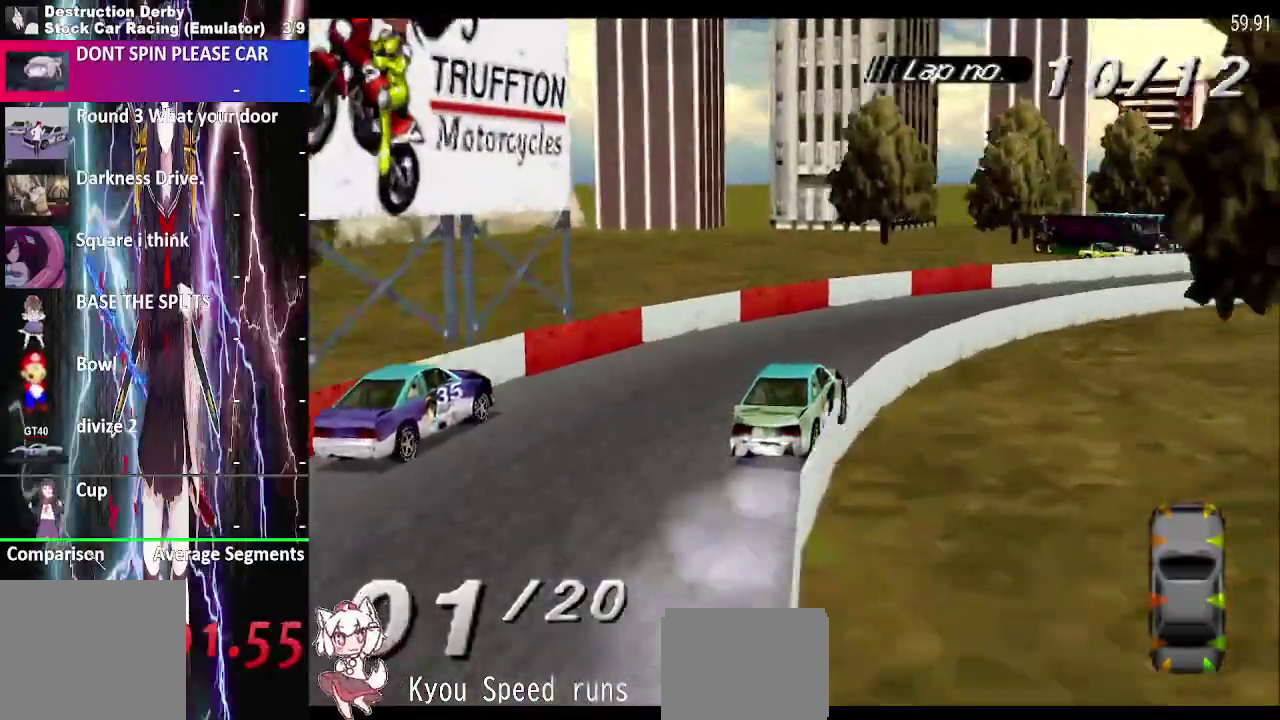
{"buttons": ["CROSS", "DPAD_RIGHT"], "right_stick": "center", "events": []}
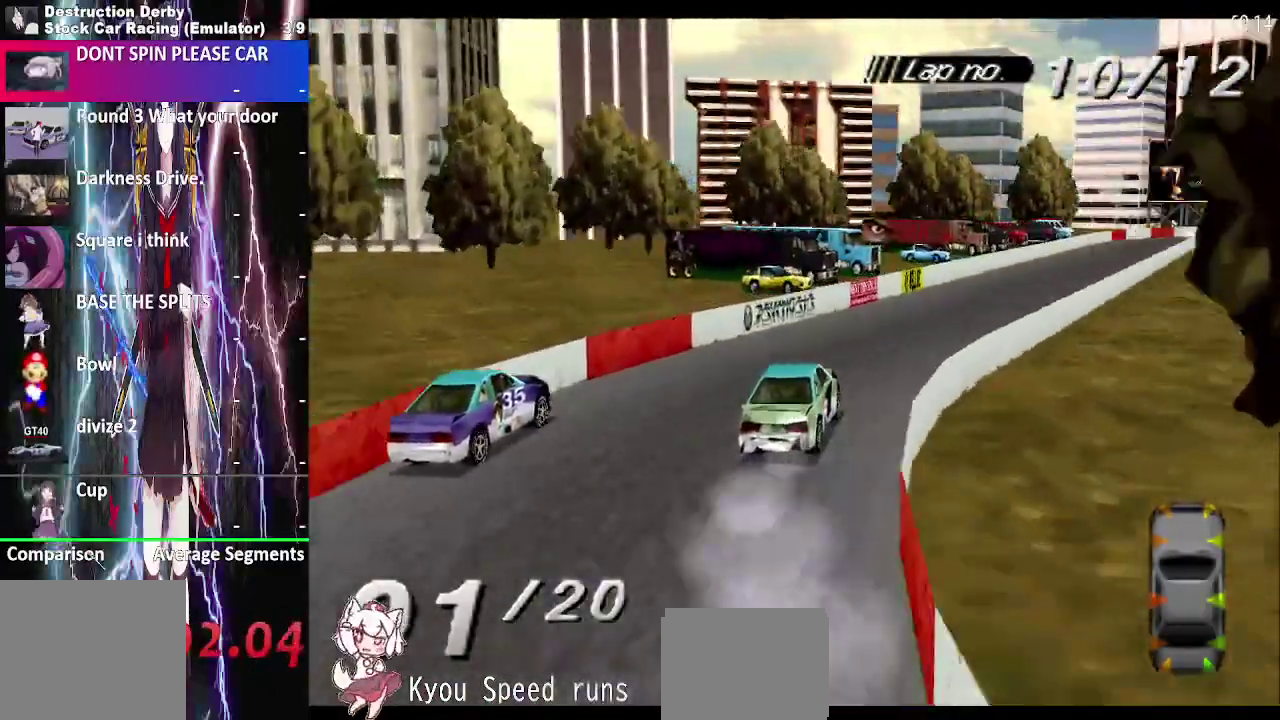
{"buttons": ["CROSS"], "right_stick": "center", "events": [[500, "DPAD_RIGHT", "up"]]}
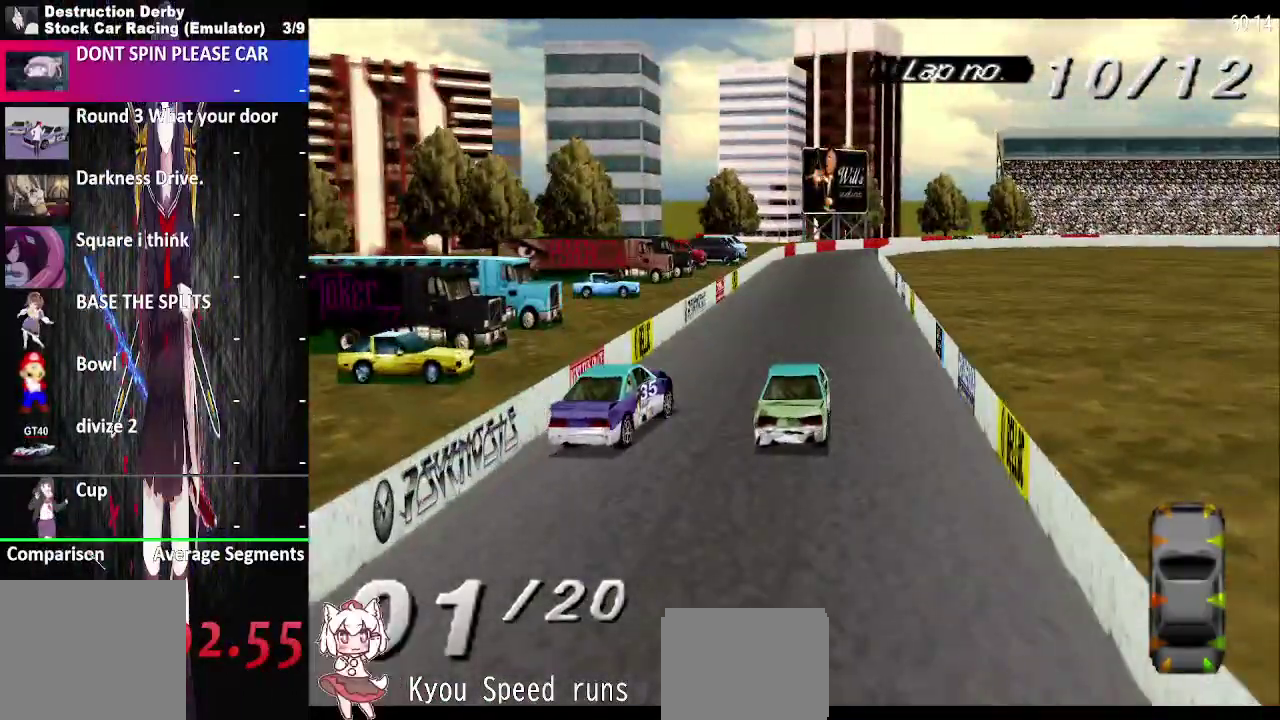
{"buttons": ["CROSS"], "right_stick": "center", "events": []}
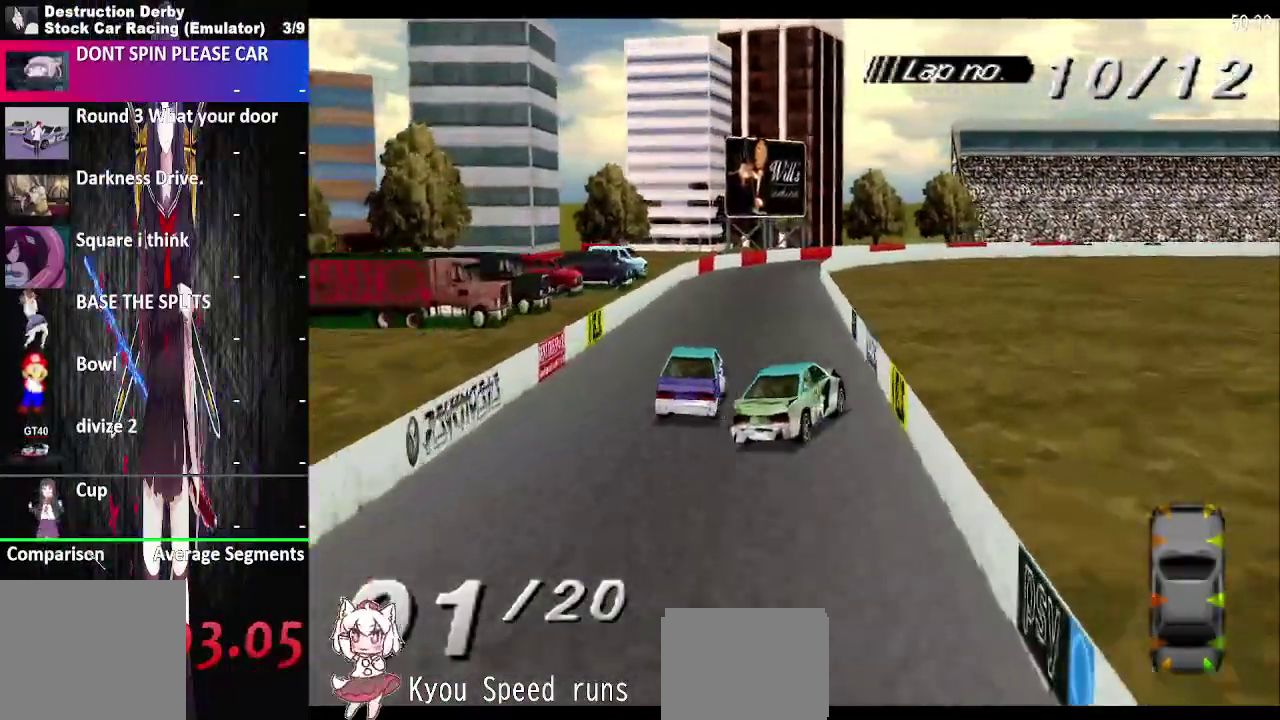
{"buttons": ["CROSS"], "right_stick": "center", "events": []}